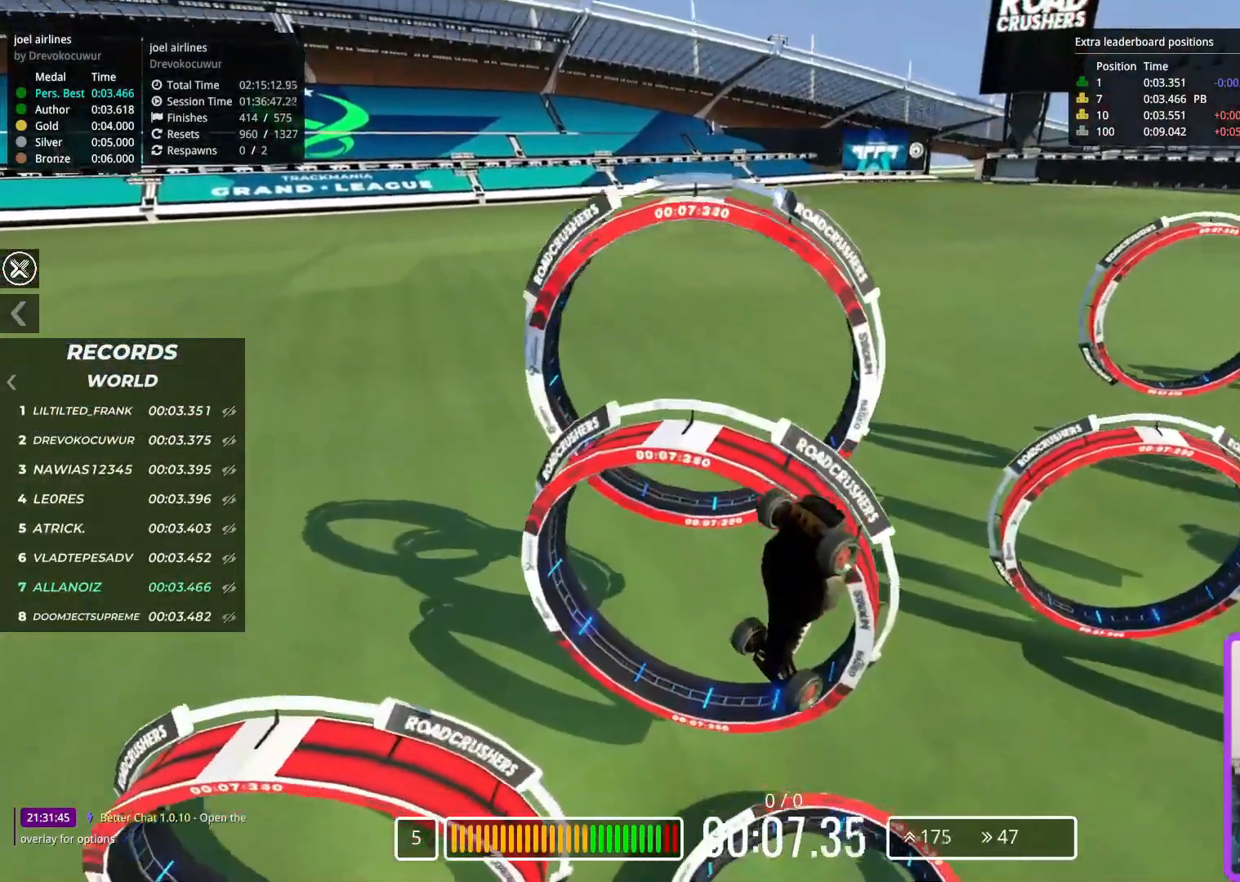
Gameplay with keyboard; each line is a JSON object with the keys held at the frame after it. "events" lists presses ("down") and releases ("up") of "down", "left", "right" and "up" between this image and that frame as [ms after this image, input, new state], when the widget could be followed in between. No other keys are recorded. Mouse input is not recorded.
{"keys": ["up"], "events": []}
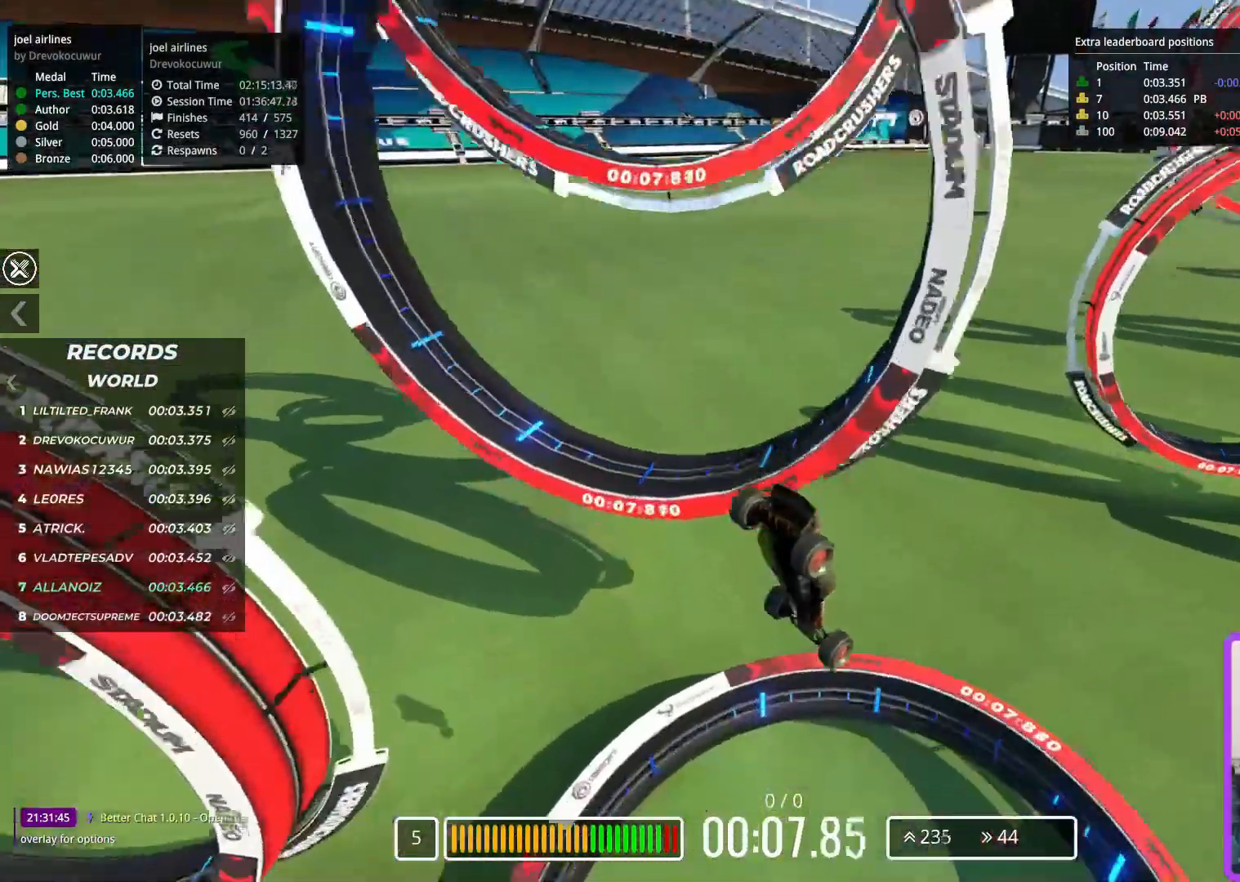
{"keys": ["up"], "events": [[250, "down", "down"], [350, "down", "up"]]}
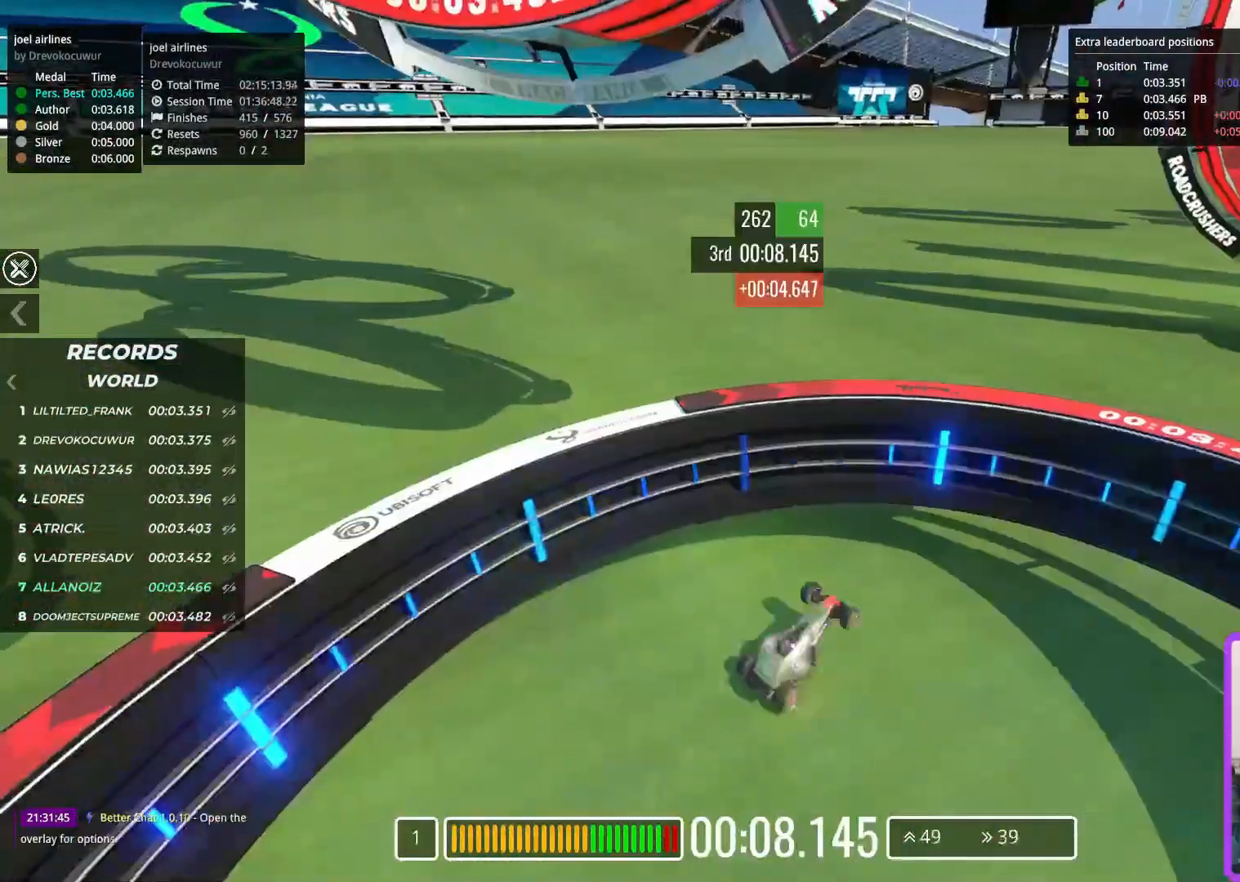
{"keys": ["up"], "events": []}
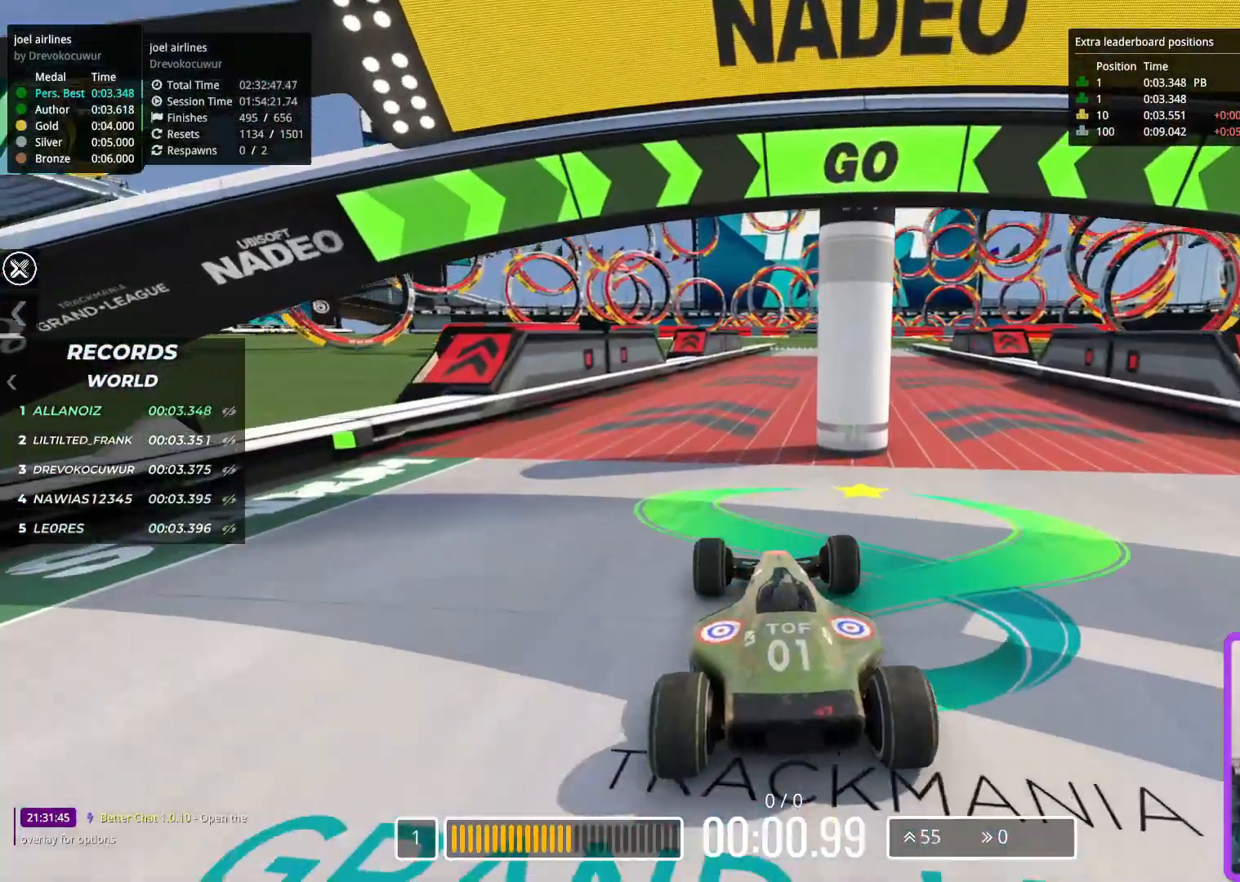
{"keys": ["up"], "events": [[300, "right", "down"], [400, "right", "up"]]}
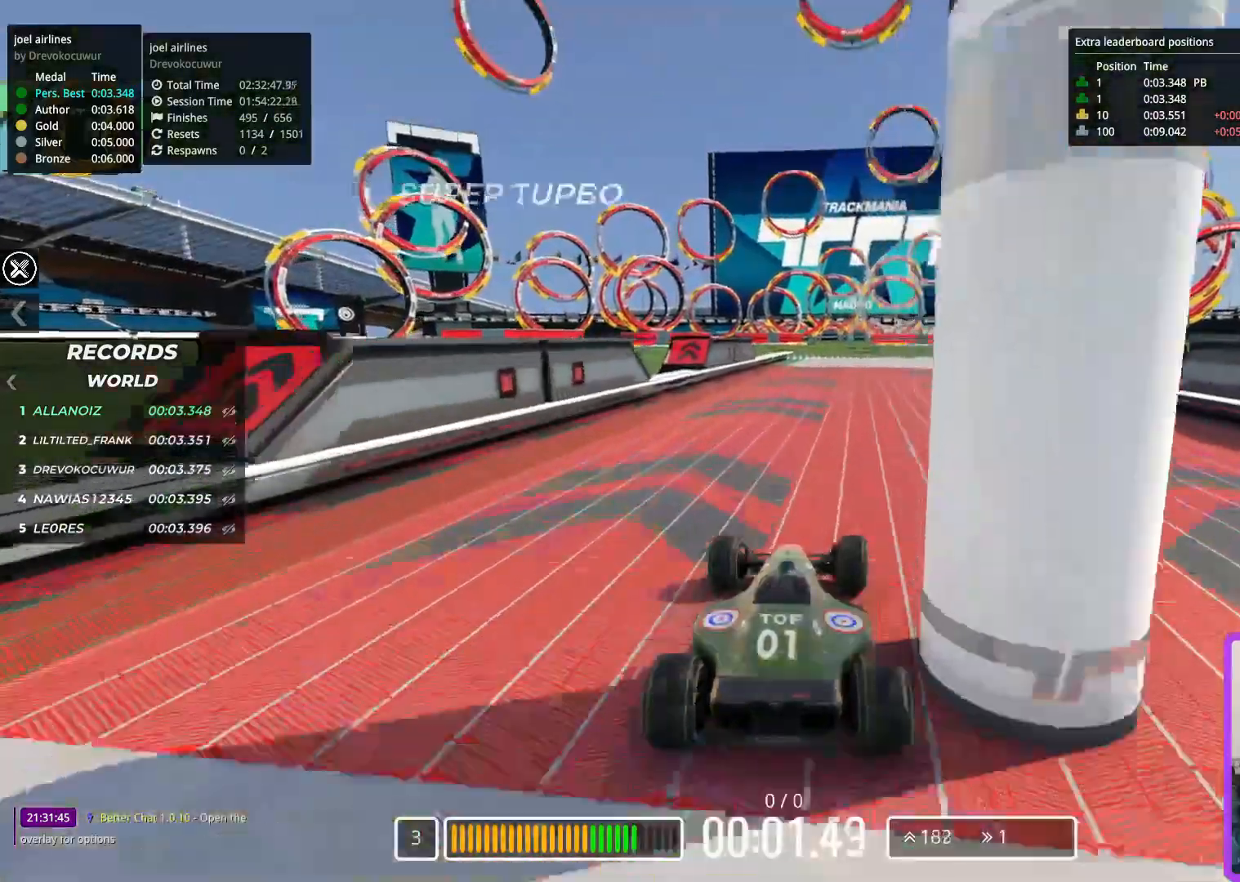
{"keys": ["left", "up"], "events": [[417, "left", "down"]]}
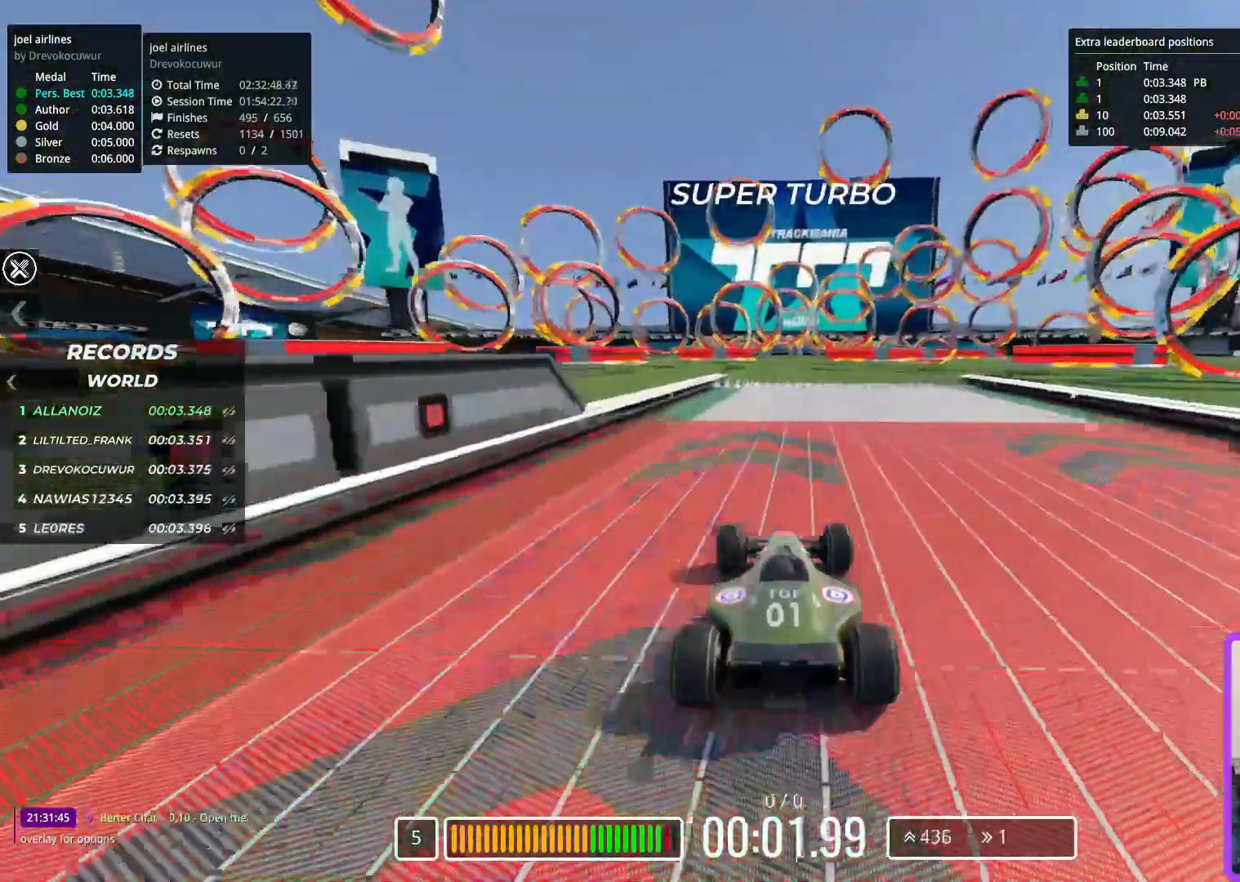
{"keys": ["up"], "events": [[83, "left", "up"]]}
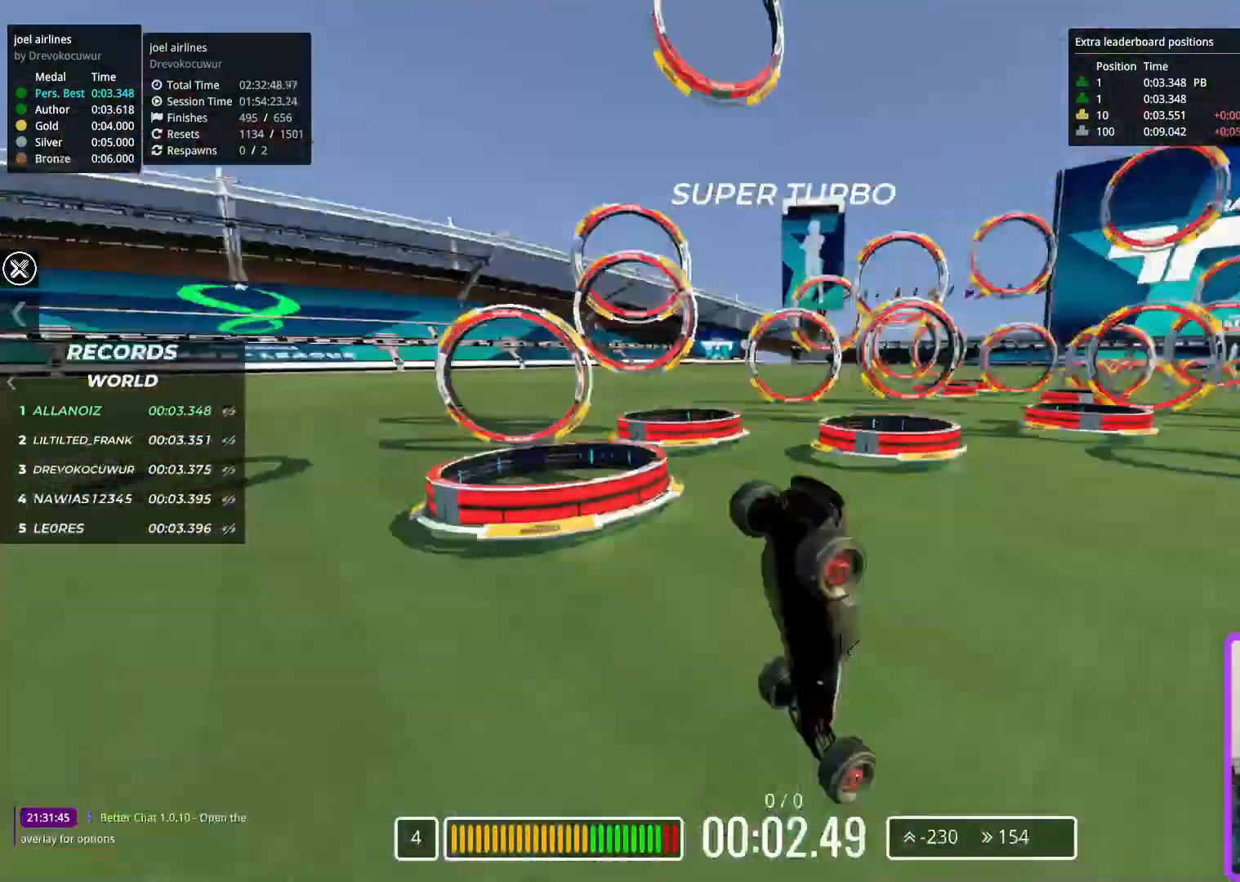
{"keys": ["up"], "events": []}
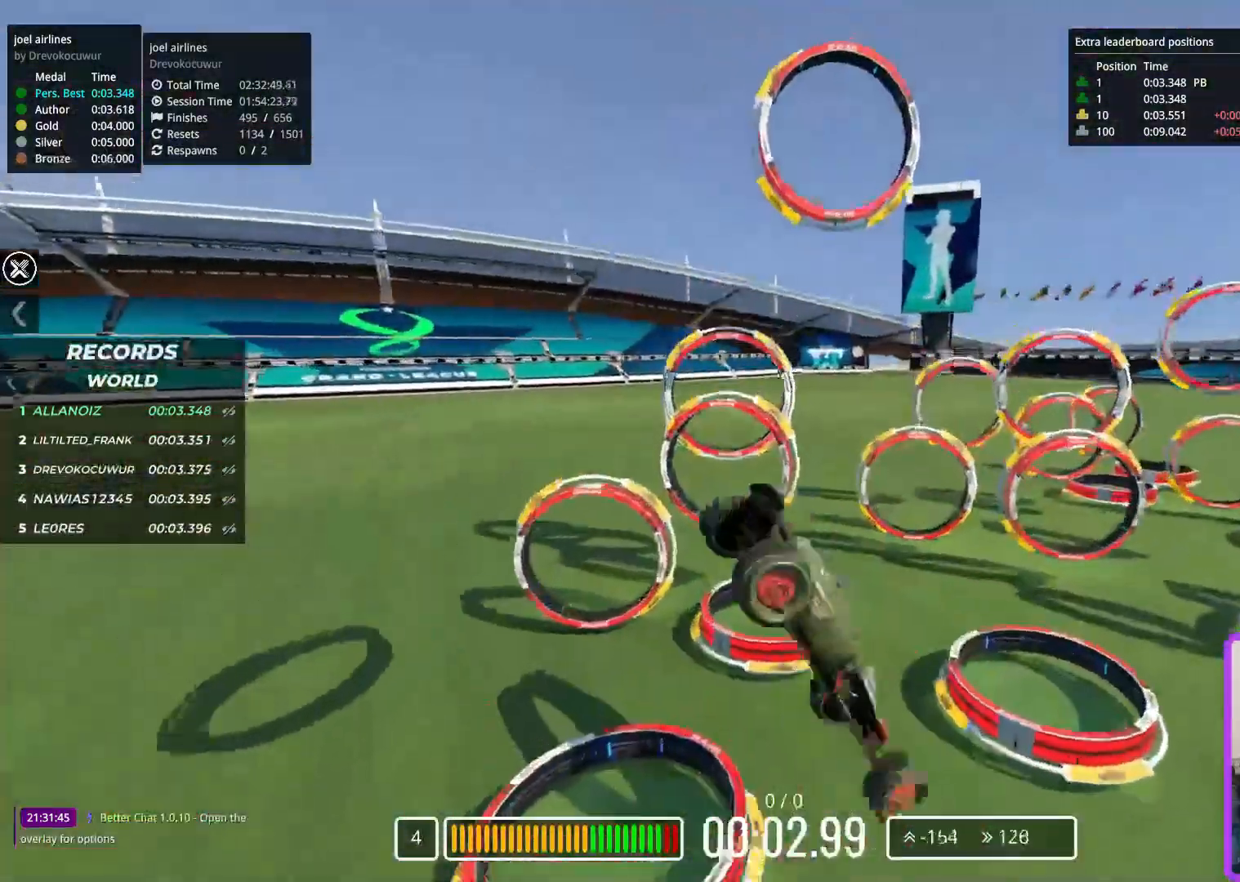
{"keys": ["up"], "events": []}
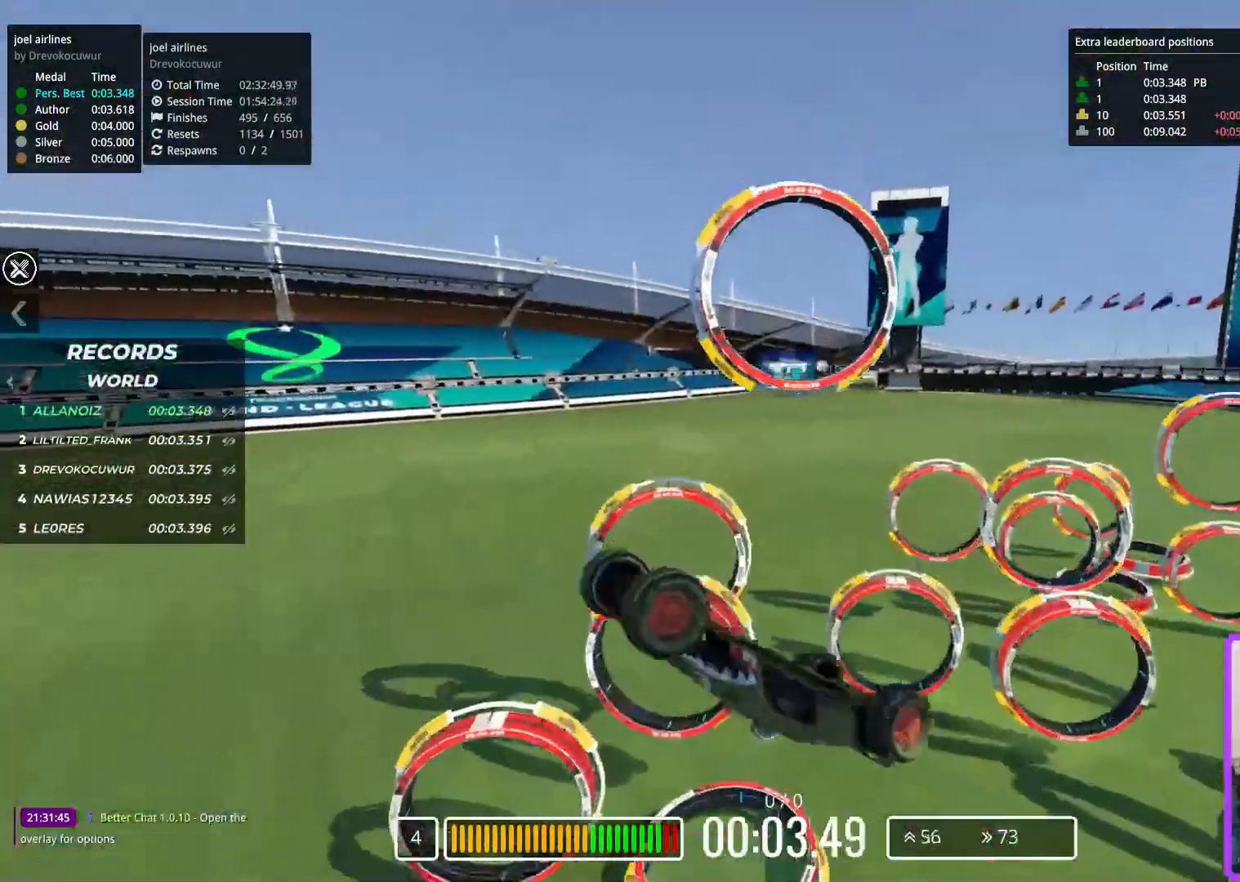
{"keys": ["down"], "events": [[250, "up", "up"], [350, "down", "down"]]}
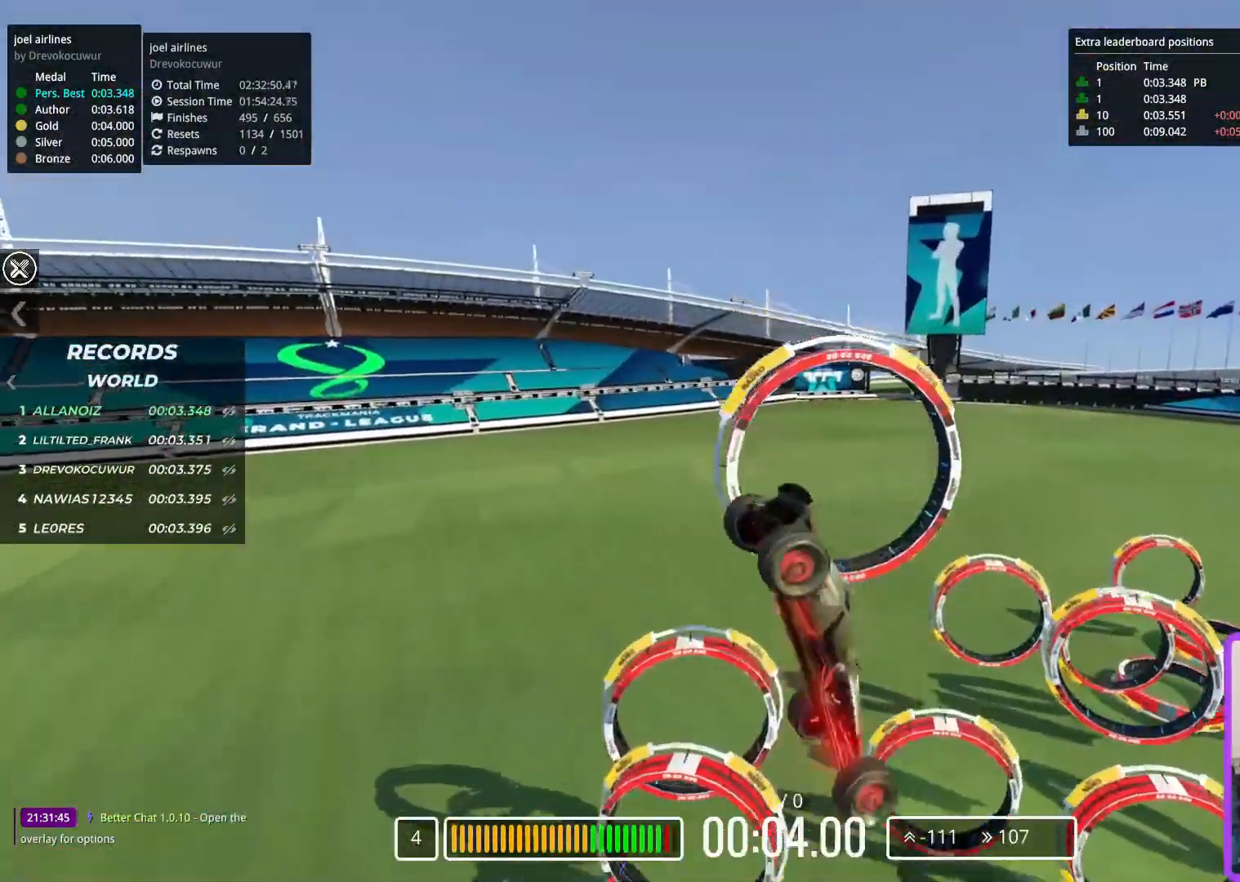
{"keys": ["up"], "events": [[183, "down", "up"], [433, "up", "down"]]}
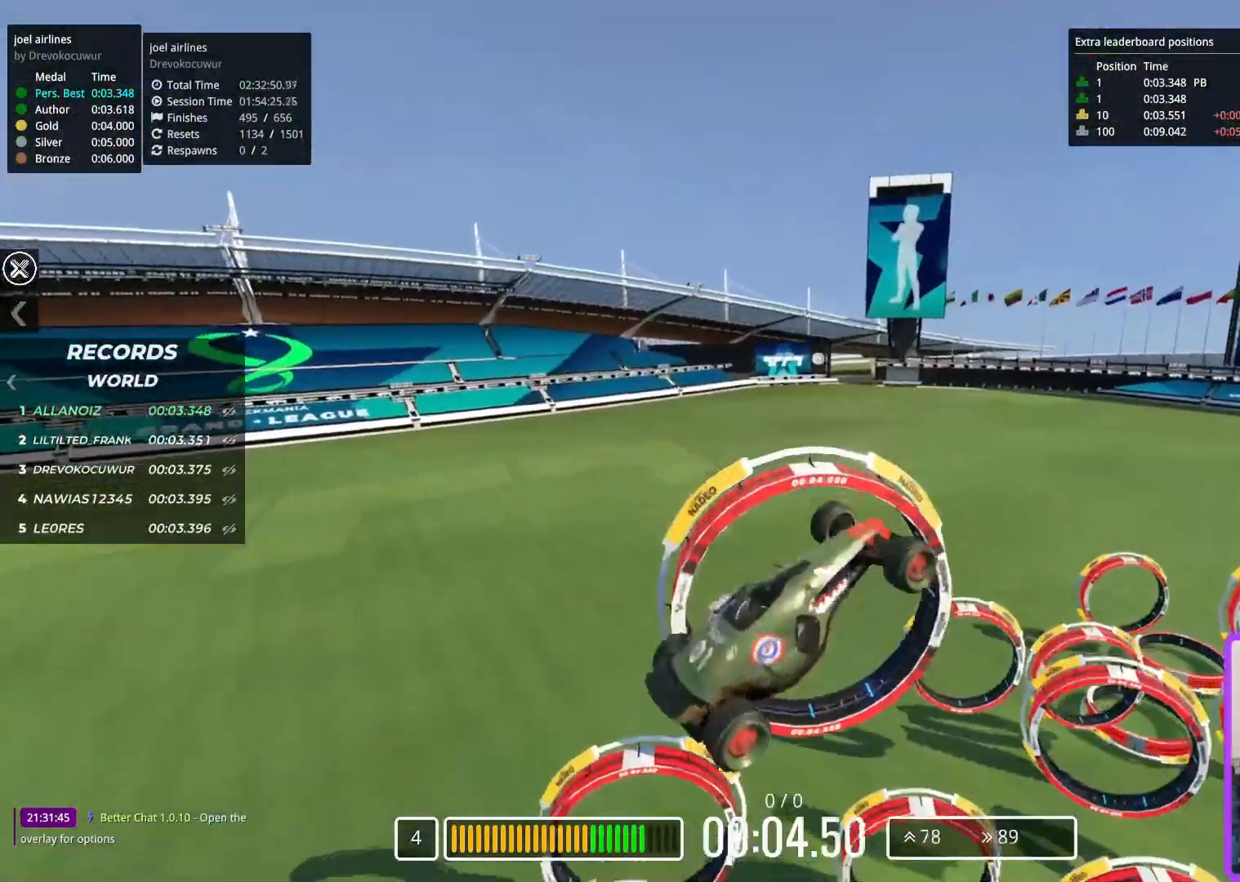
{"keys": ["down"], "events": [[117, "up", "up"], [183, "down", "down"]]}
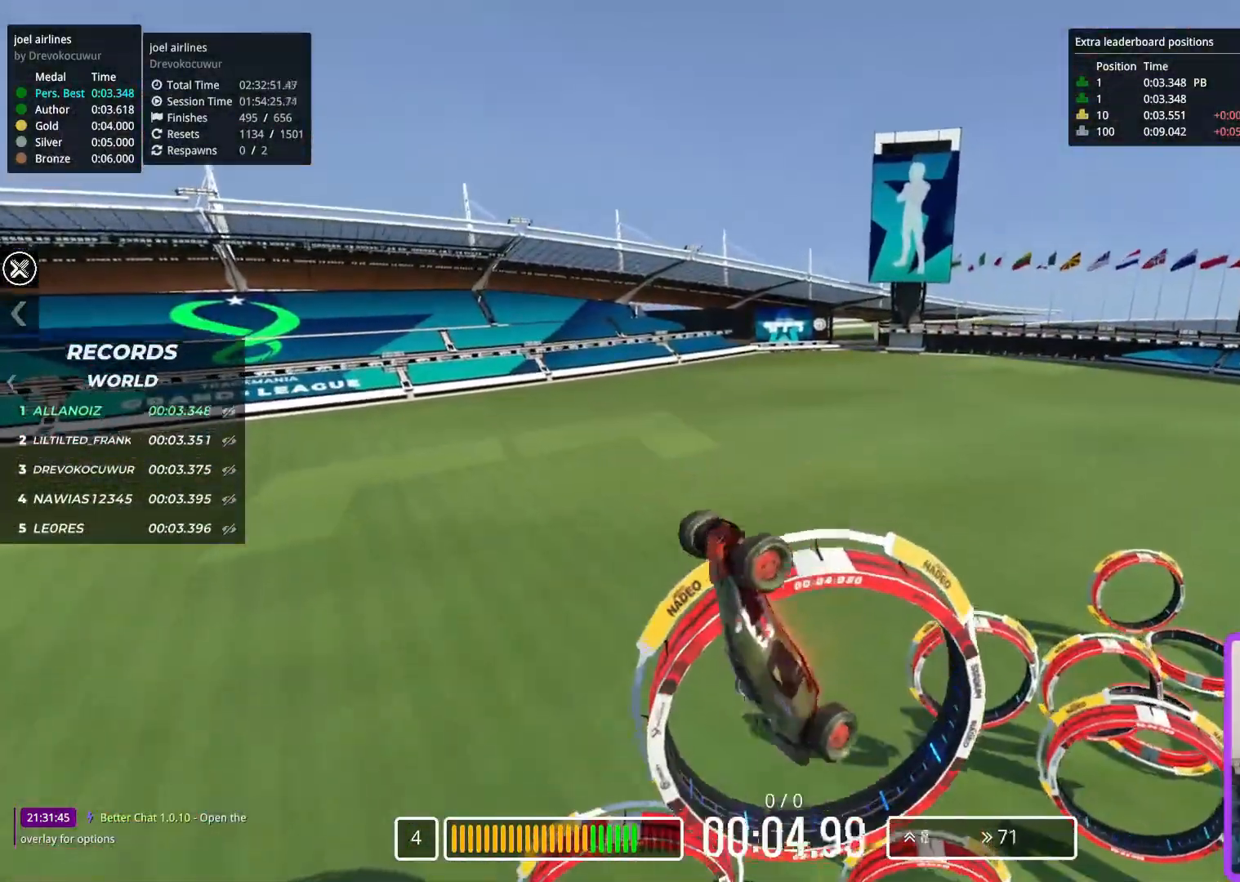
{"keys": ["down"], "events": []}
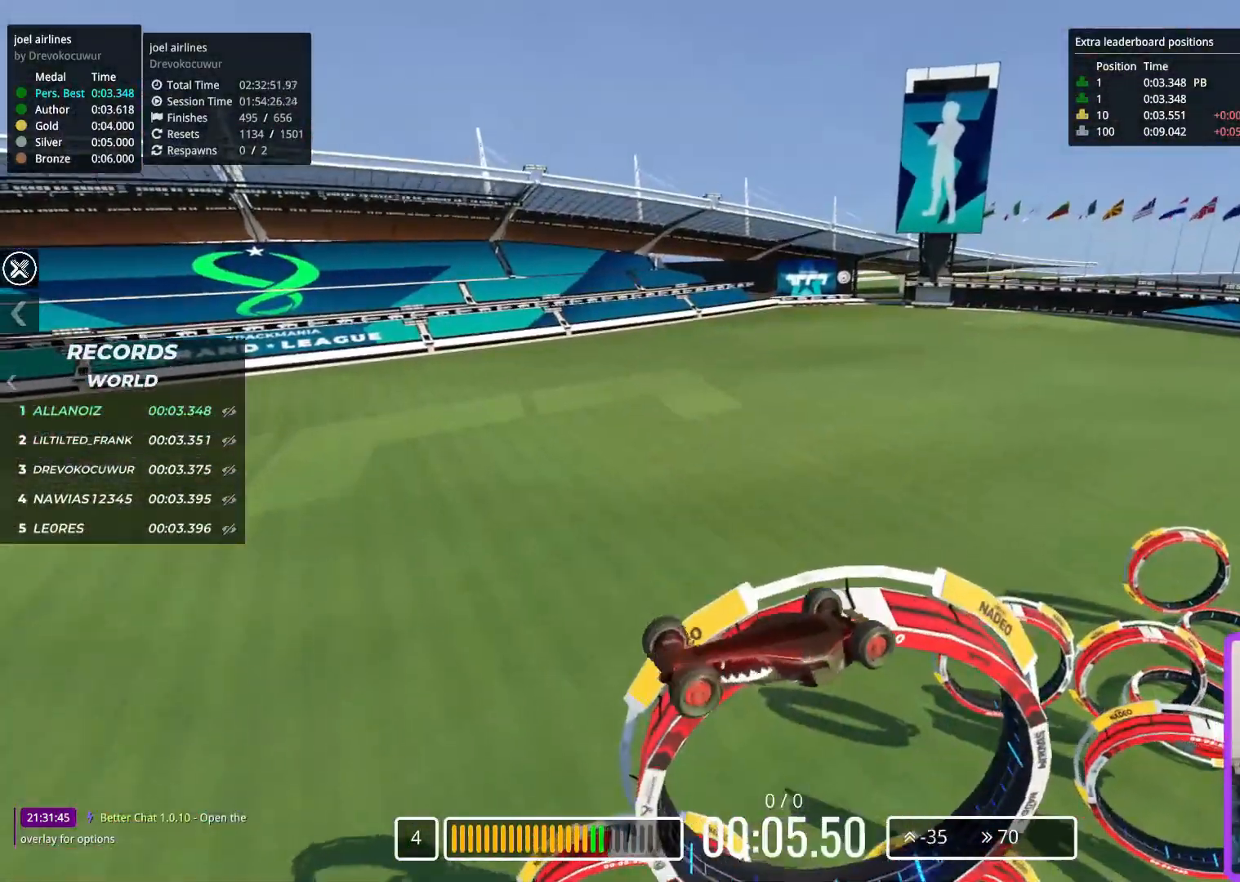
{"keys": ["down"], "events": []}
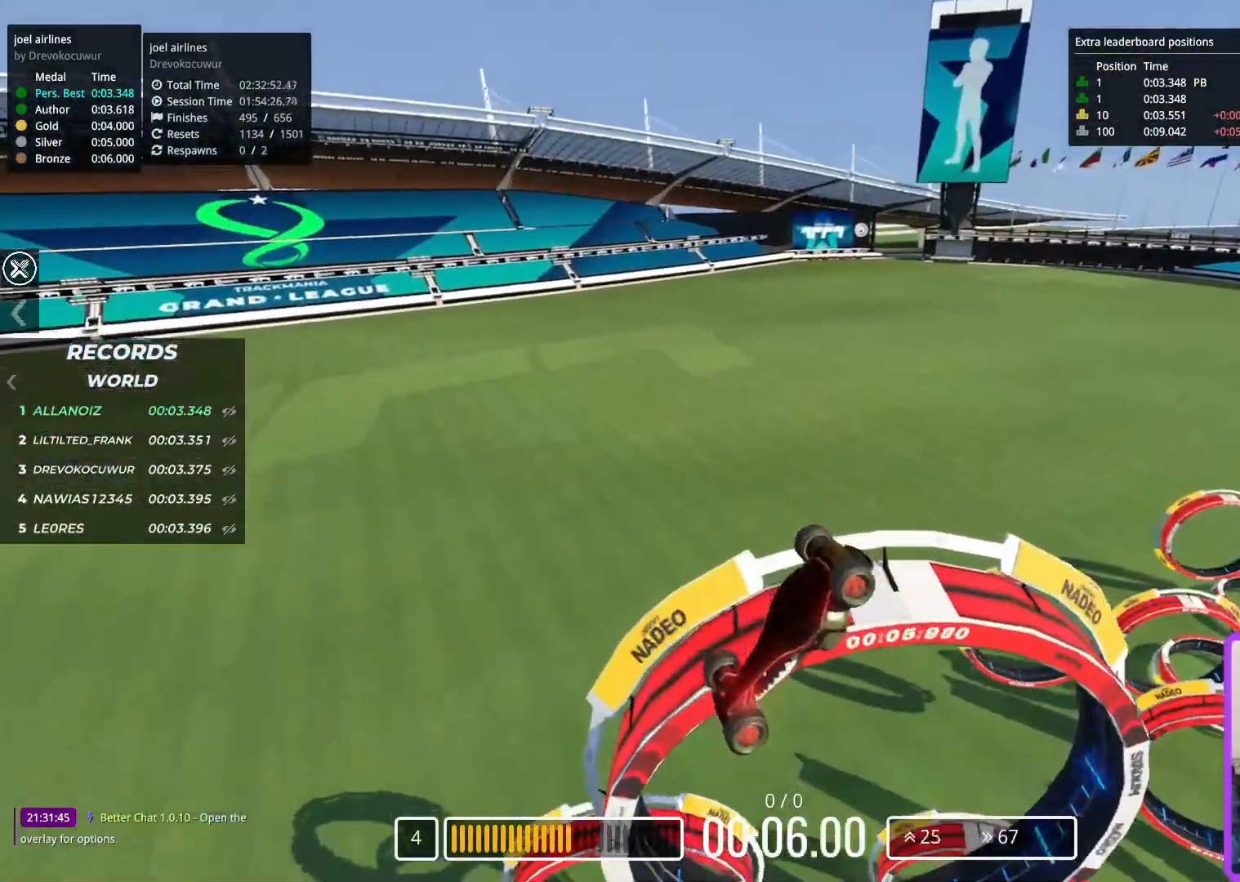
{"keys": ["up"], "events": [[33, "down", "up"], [350, "up", "down"]]}
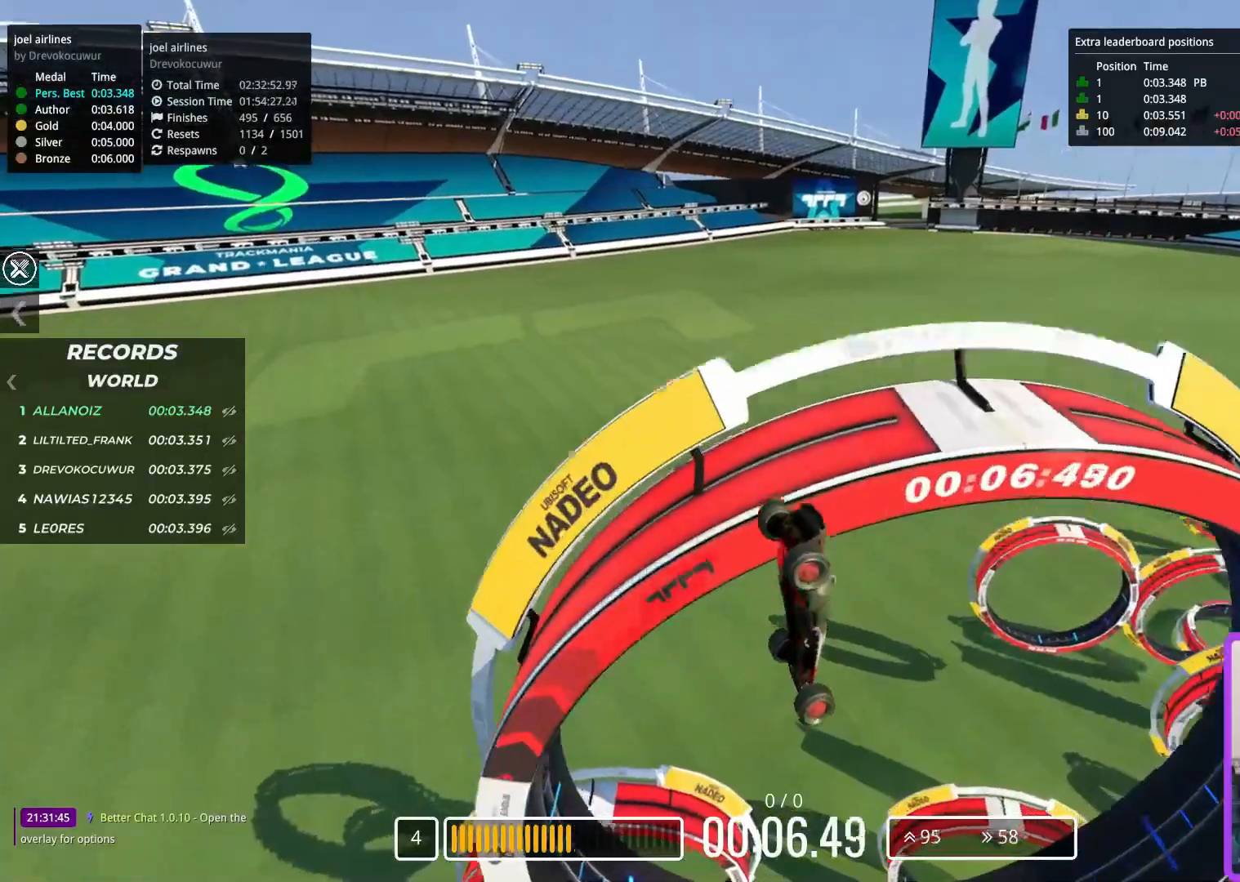
{"keys": ["up"], "events": []}
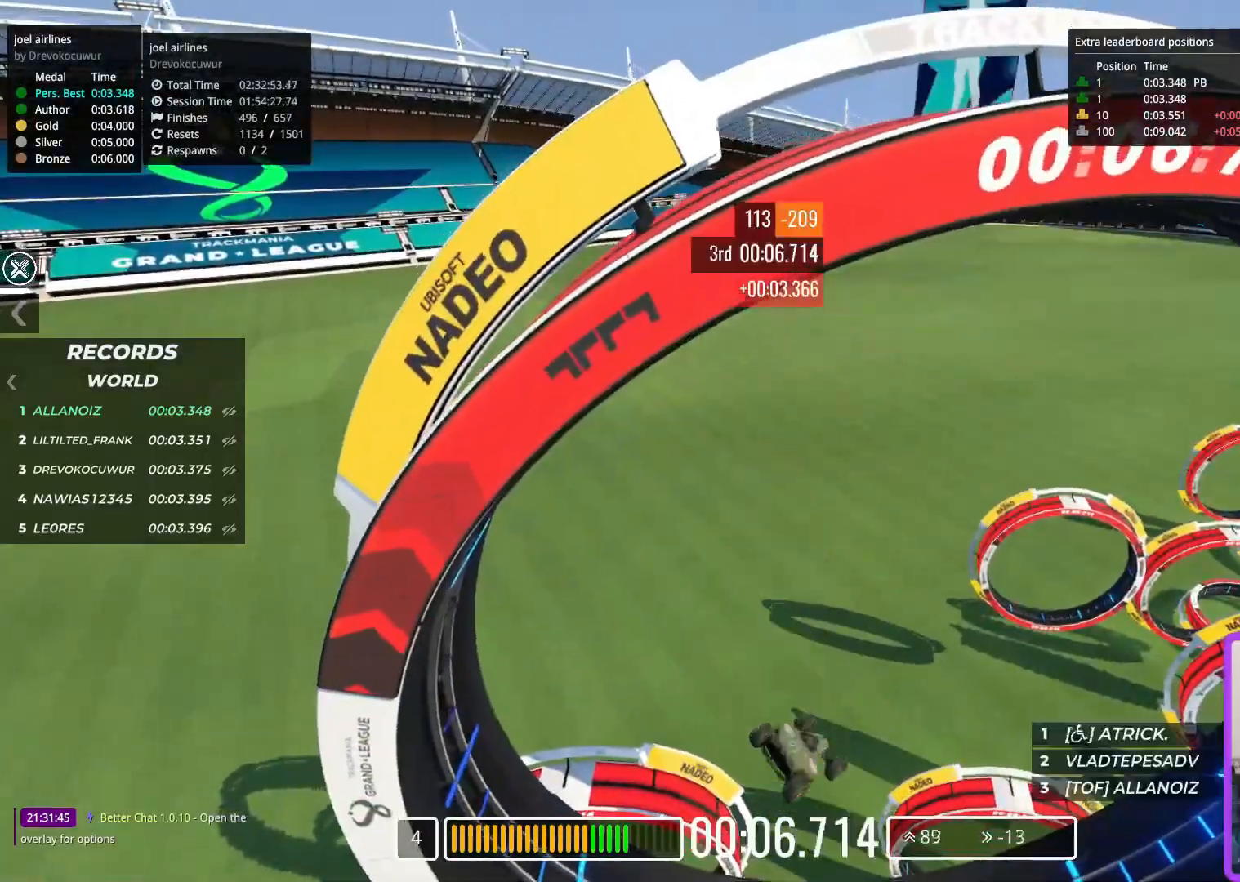
{"keys": ["up"], "events": [[350, "up", "up"], [367, "right", "down"], [367, "up", "down"], [400, "right", "up"]]}
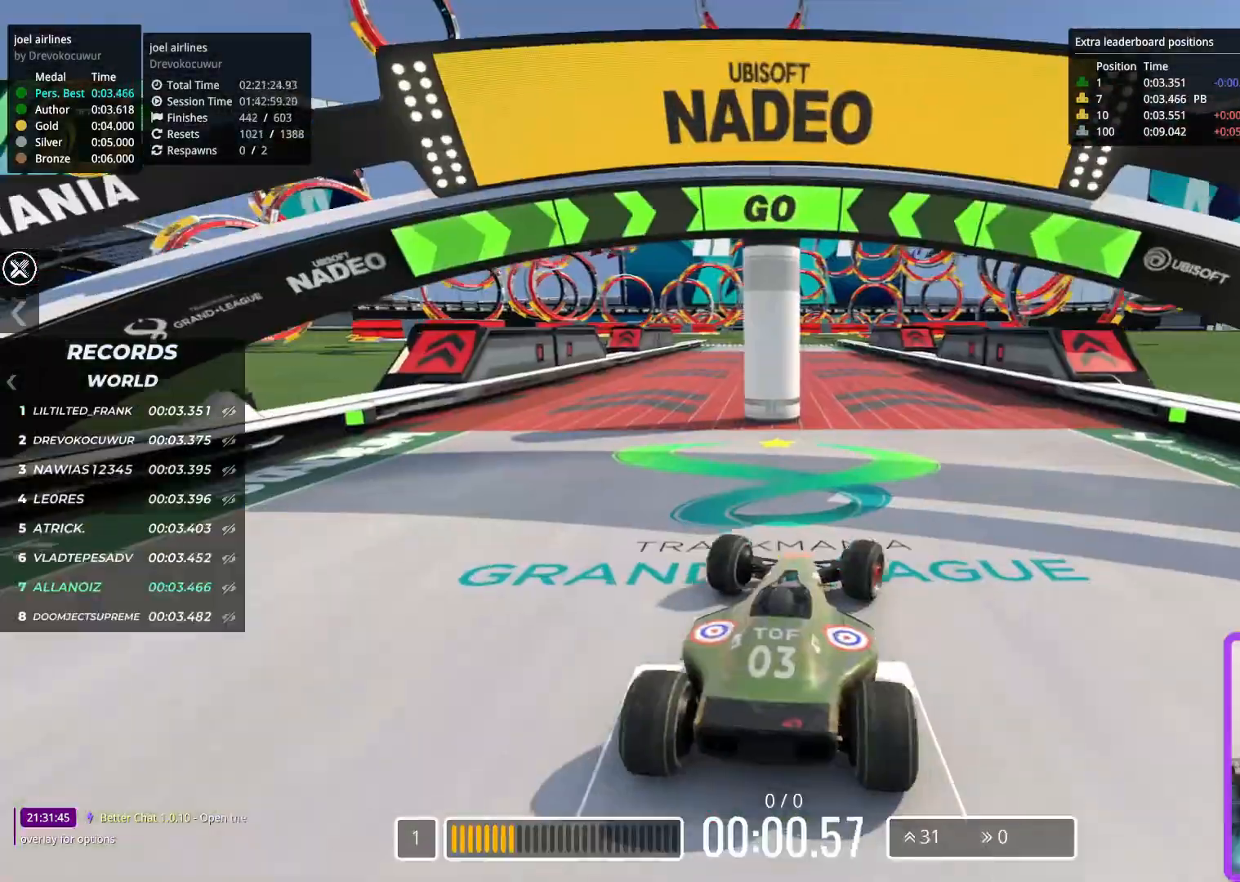
{"keys": ["up"], "events": []}
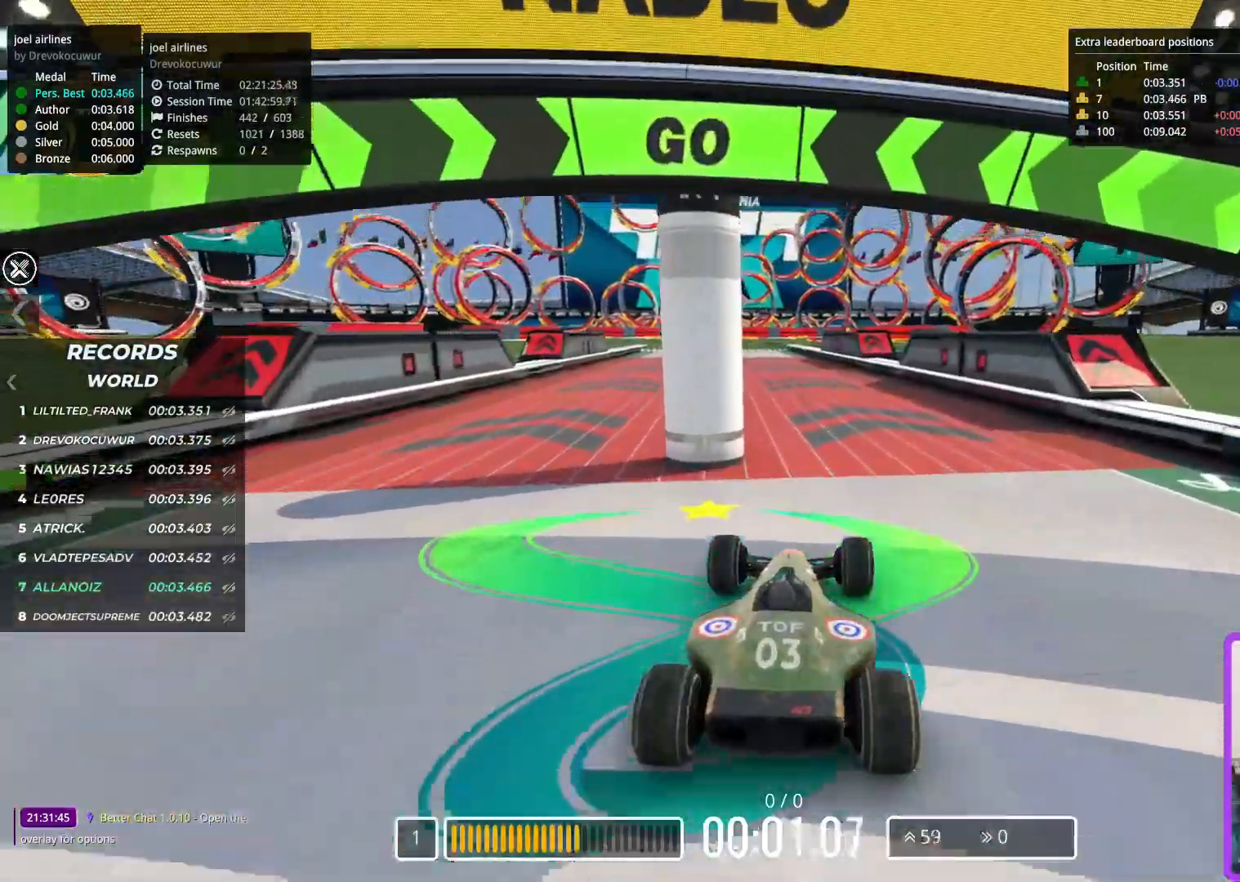
{"keys": ["up"], "events": [[333, "right", "down"], [483, "right", "up"]]}
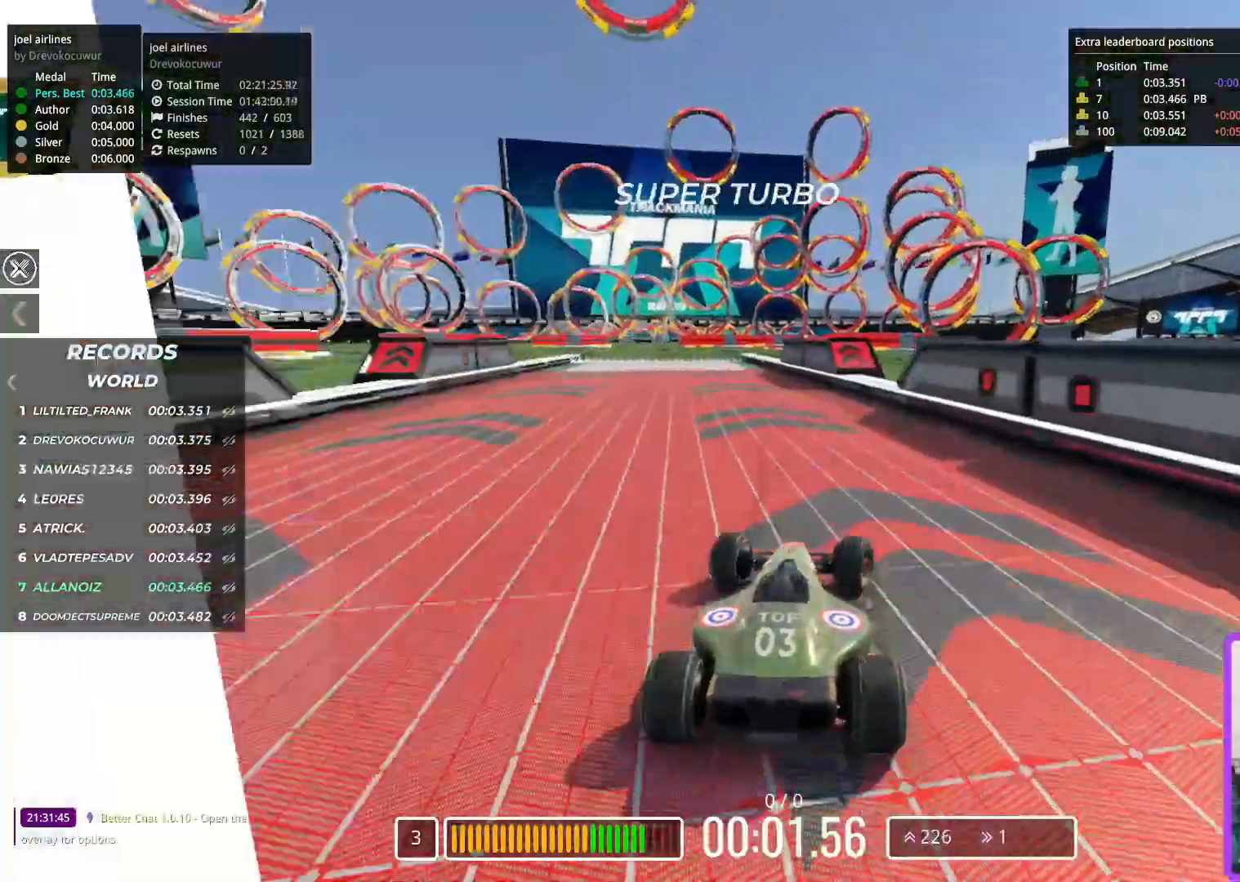
{"keys": ["left", "up"], "events": [[200, "left", "down"]]}
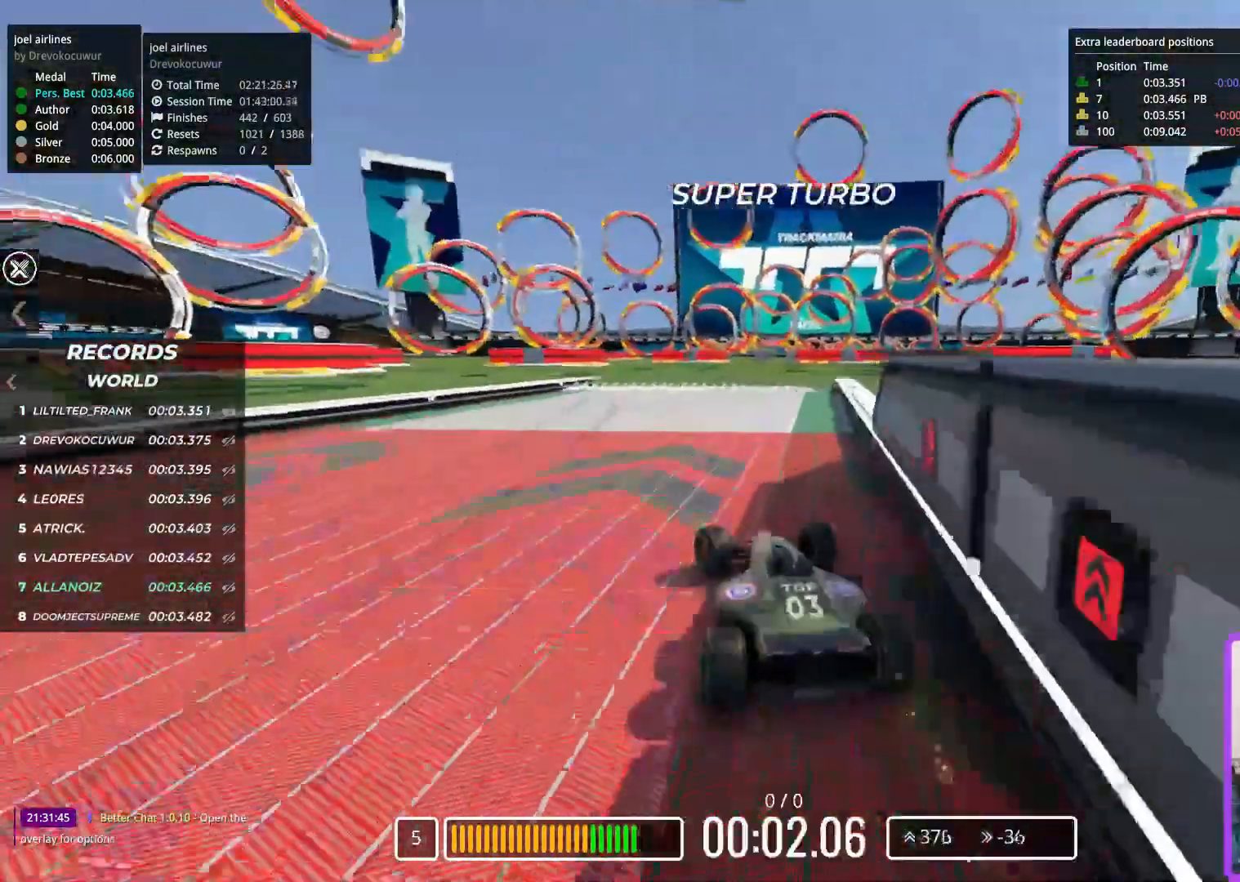
{"keys": ["left", "up"], "events": []}
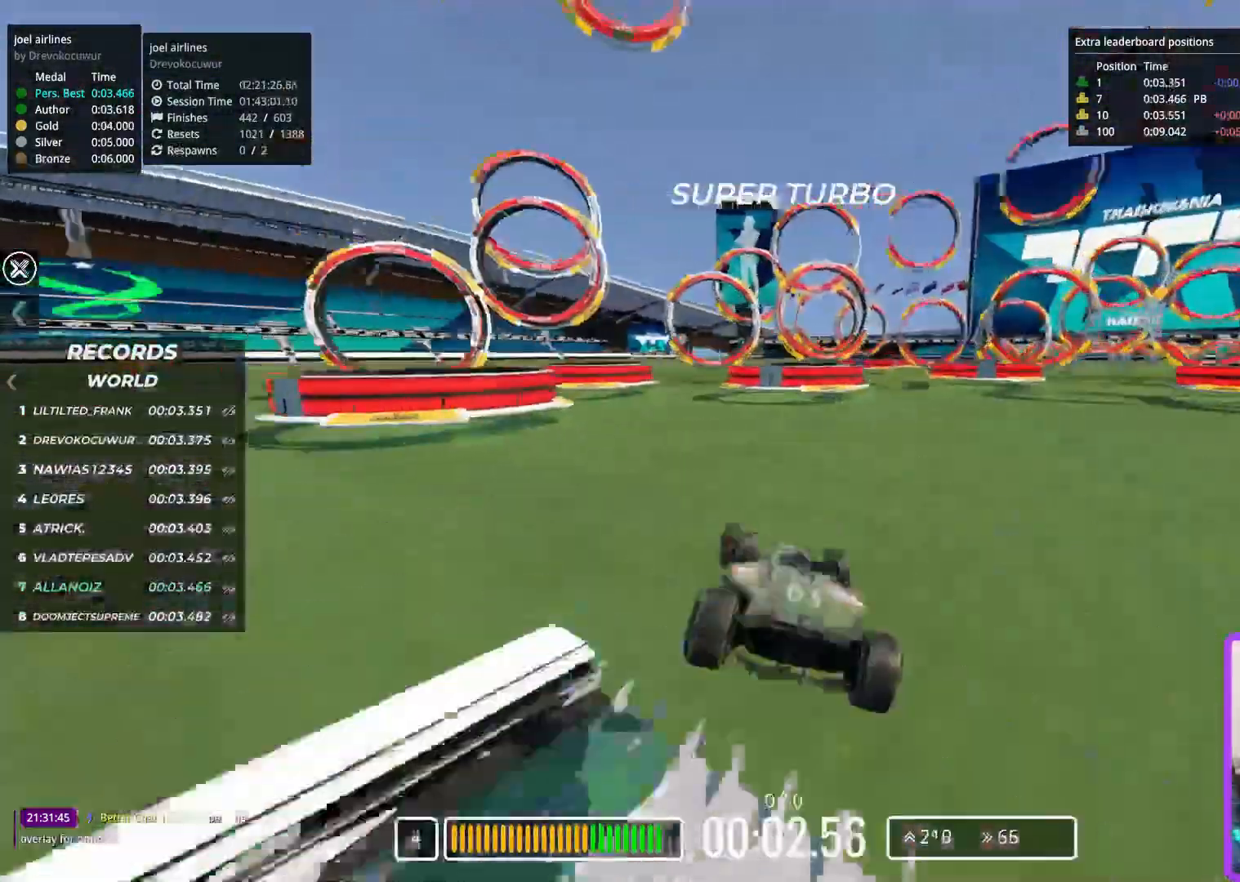
{"keys": ["left", "up"], "events": []}
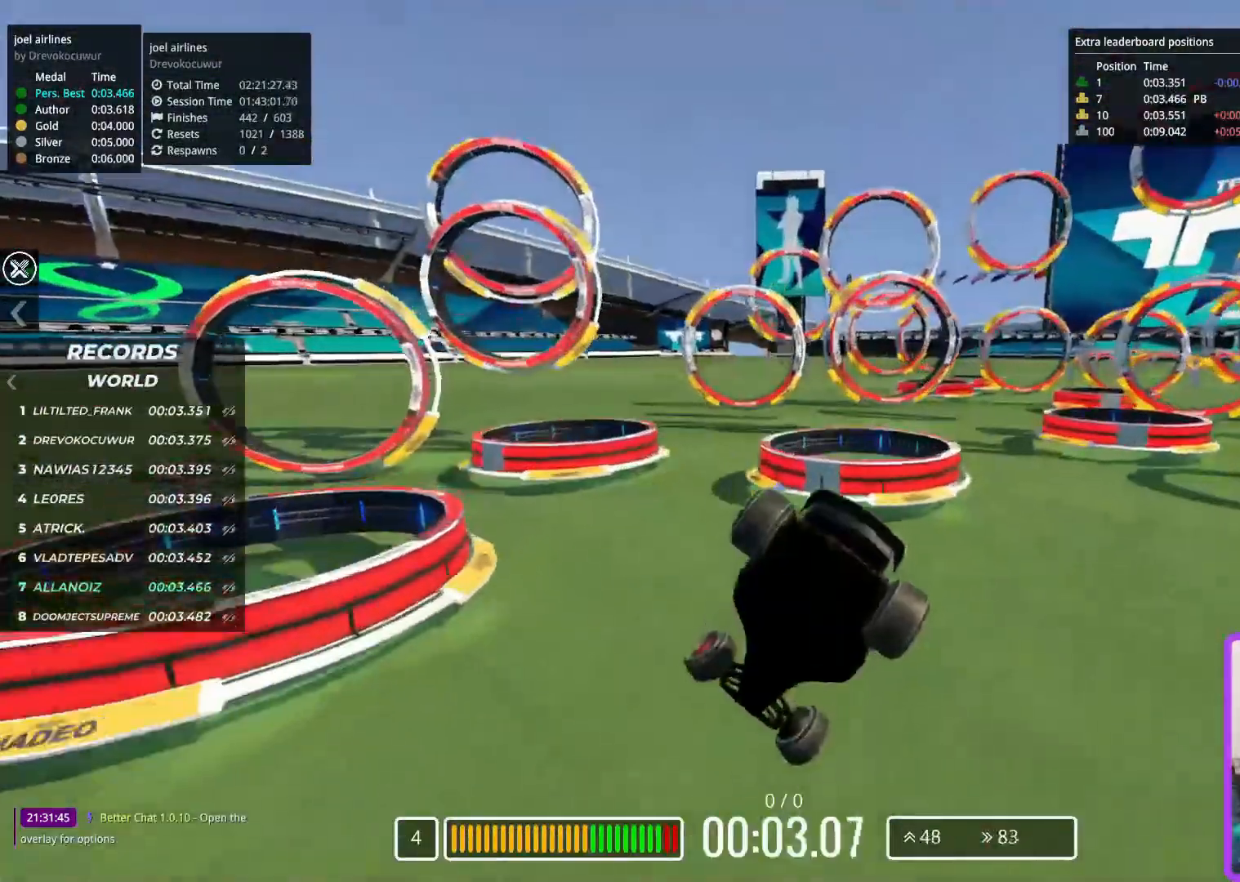
{"keys": ["down", "left"], "events": [[100, "up", "up"], [167, "down", "down"]]}
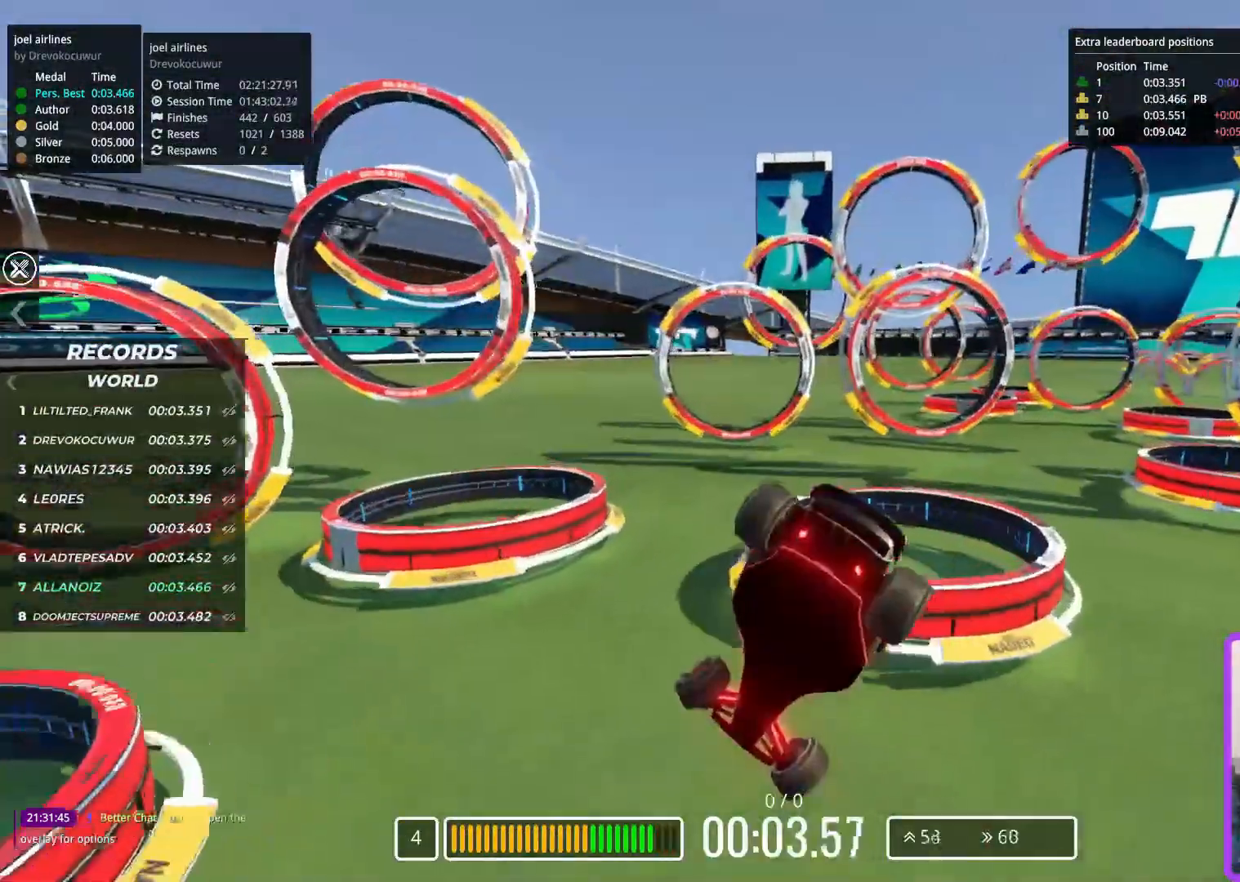
{"keys": ["down", "left"], "events": []}
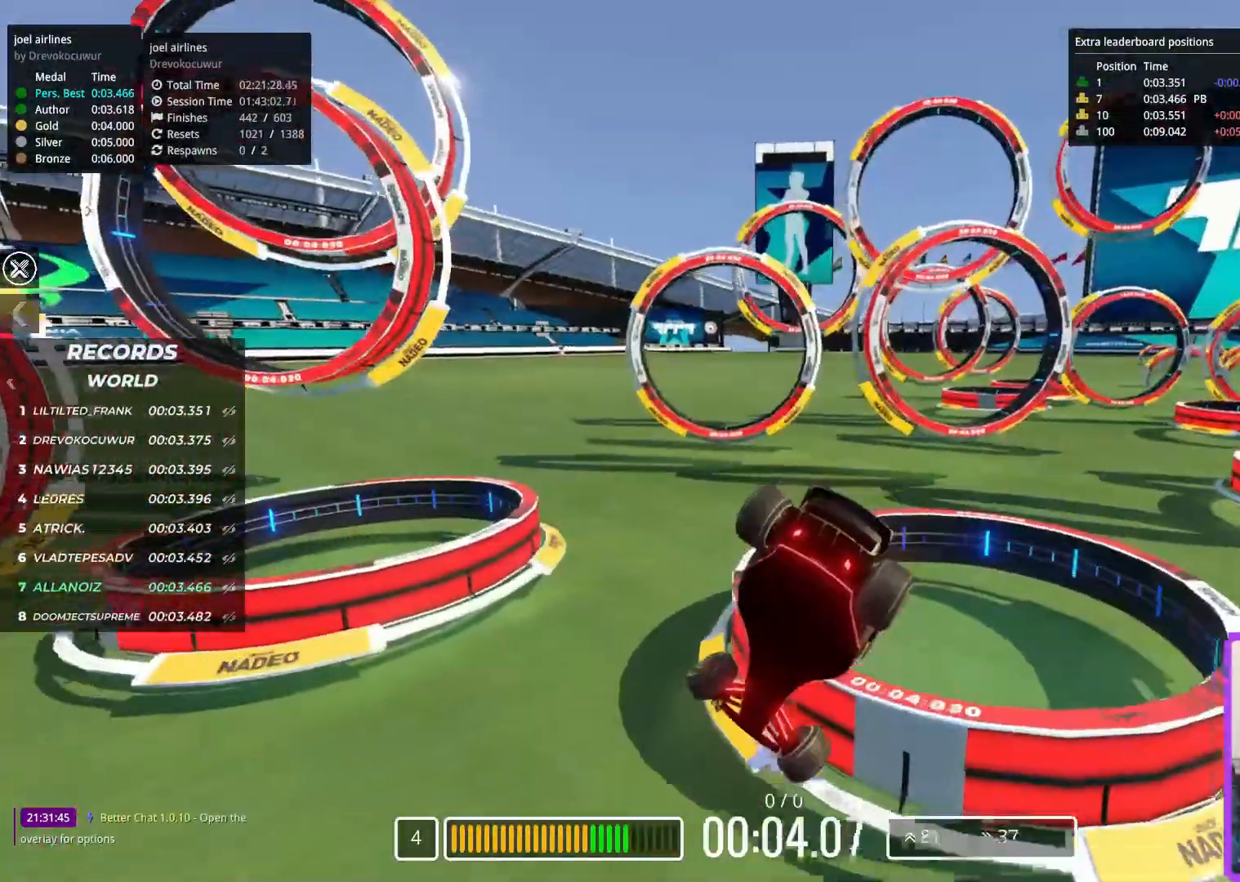
{"keys": ["left"]}
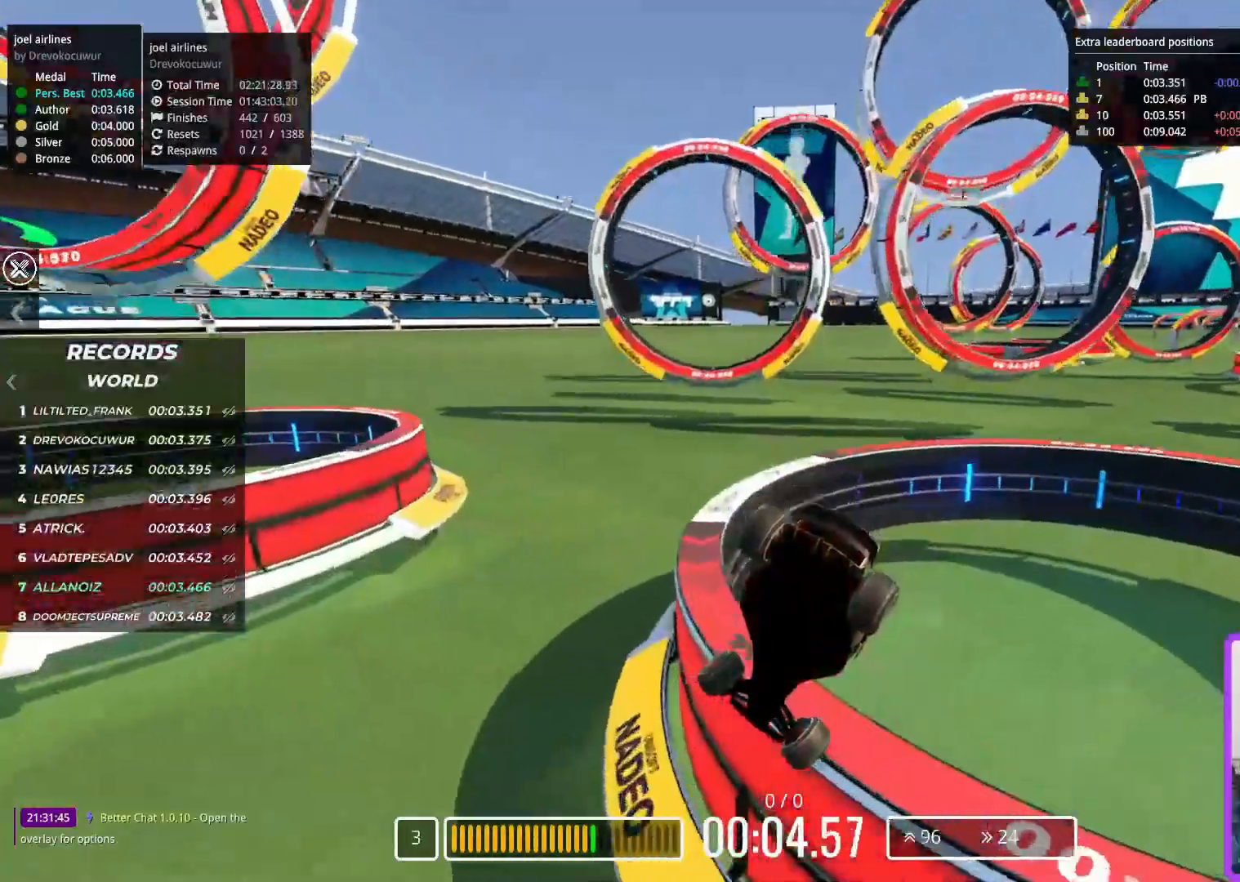
{"keys": ["left"]}